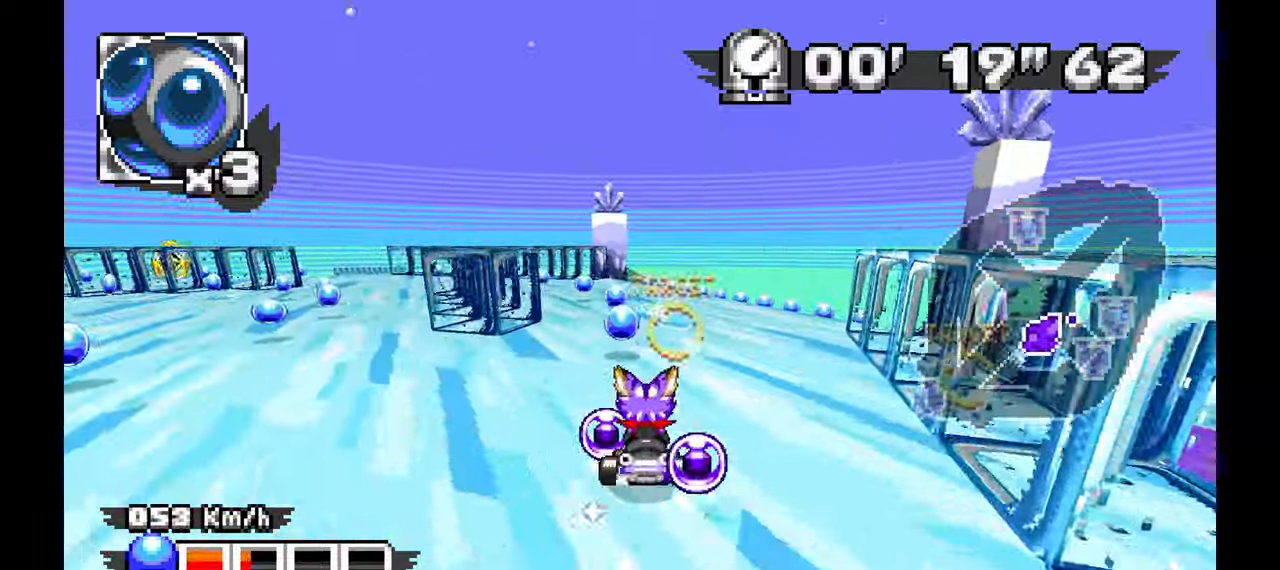
Gameplay with a controller (Xbox layout); each line is a JSON object with the inputs held at the frame after it (dt_ms = milliseconds from this image to that frame). "events" lists button and stick changes between this image and that frame as [ms after this image, input, new state], when the widget could be followed in between. Not read: HOME L1 L2 L3 R2 R3 START Y.
{"dt_ms": 1000, "buttons": [], "left_stick": "down", "events": [[83, "A", "up"], [533, "left_stick", "down-right"], [917, "left_stick", "down"]]}
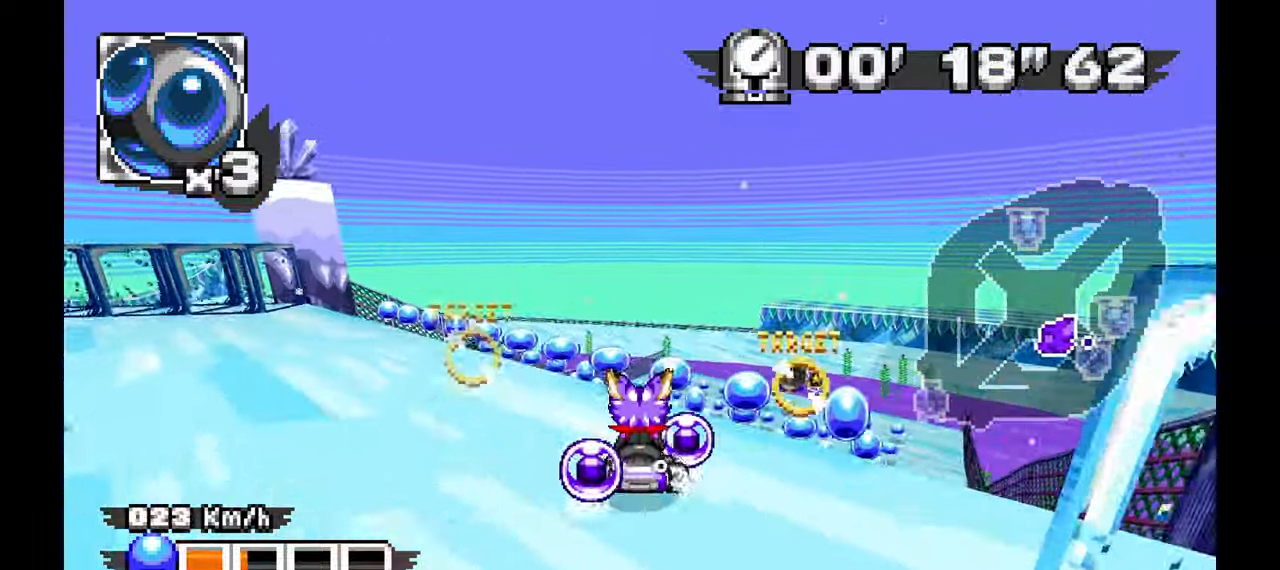
{"dt_ms": 500, "buttons": [], "left_stick": "center", "events": [[83, "left_stick", "center"], [167, "left_stick", "down-right"], [333, "left_stick", "center"]]}
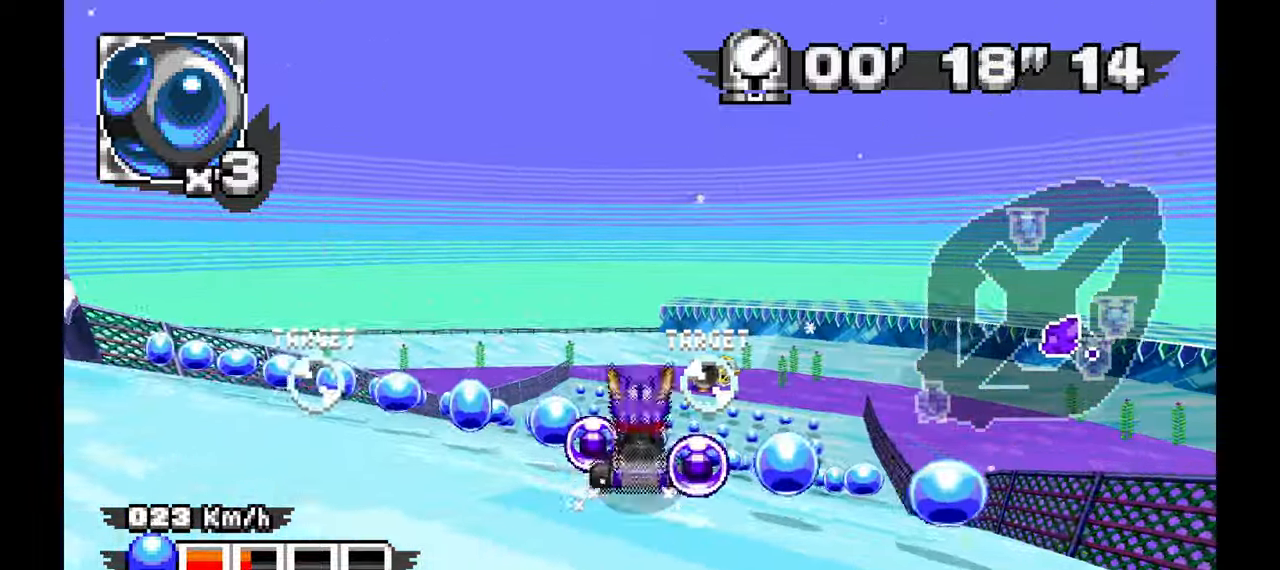
{"dt_ms": 500, "buttons": [], "left_stick": "center", "events": [[33, "left_stick", "down-right"], [150, "left_stick", "up-right"], [217, "left_stick", "center"], [417, "left_stick", "up-left"], [467, "left_stick", "center"]]}
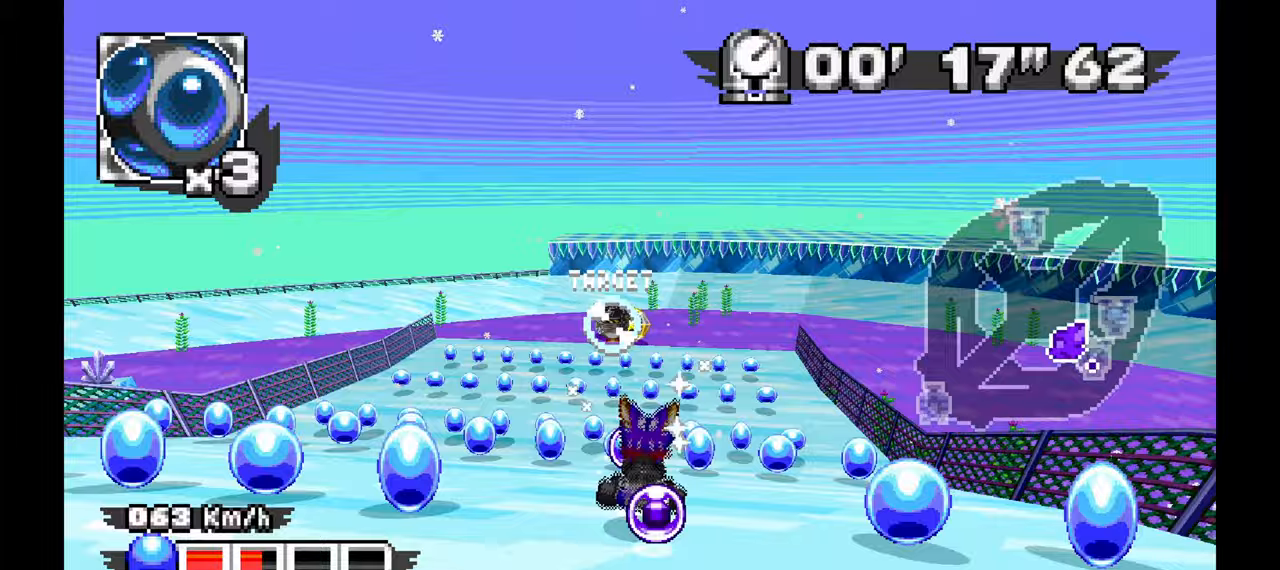
{"dt_ms": 500, "buttons": ["A"], "left_stick": "up-left", "events": [[83, "left_stick", "up-left"], [333, "left_stick", "center"], [383, "A", "down"], [417, "left_stick", "up-left"]]}
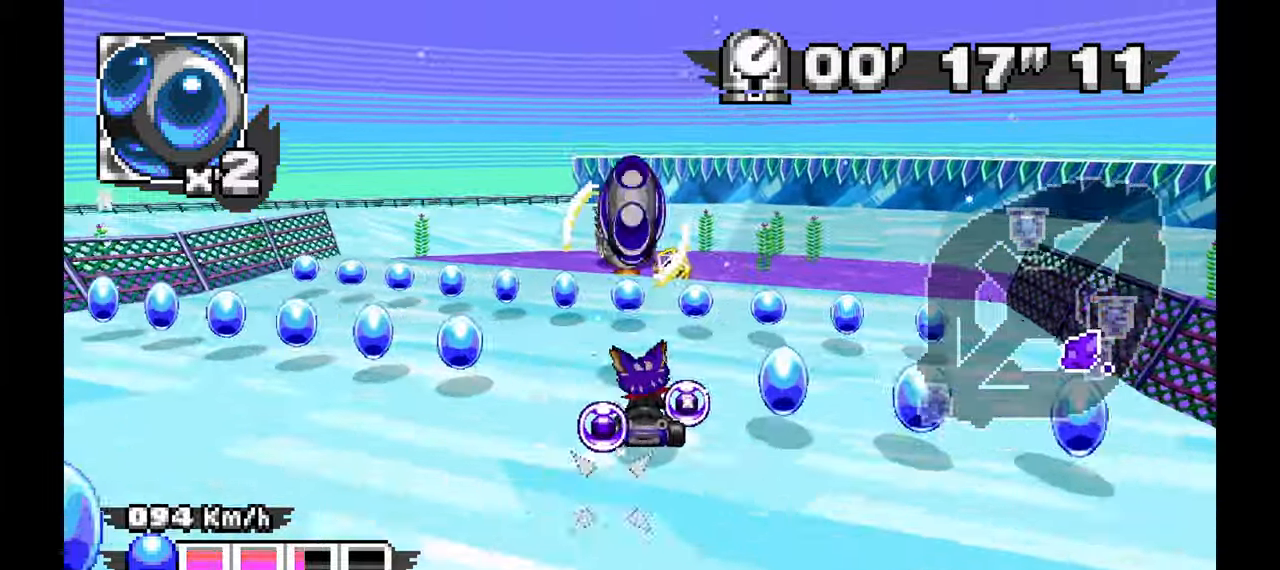
{"dt_ms": 1000, "buttons": ["A"], "left_stick": "center", "events": [[33, "left_stick", "left"], [317, "A", "up"], [750, "left_stick", "up-left"], [783, "A", "down"], [900, "left_stick", "center"]]}
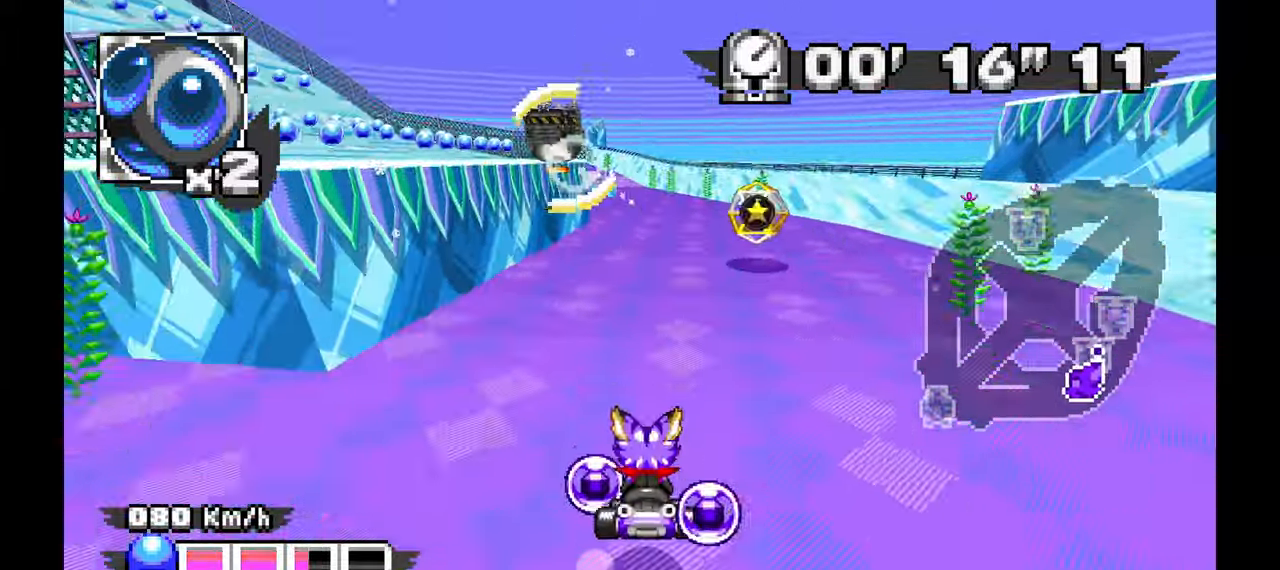
{"dt_ms": 500, "buttons": ["A"], "left_stick": "up", "events": [[117, "left_stick", "up"]]}
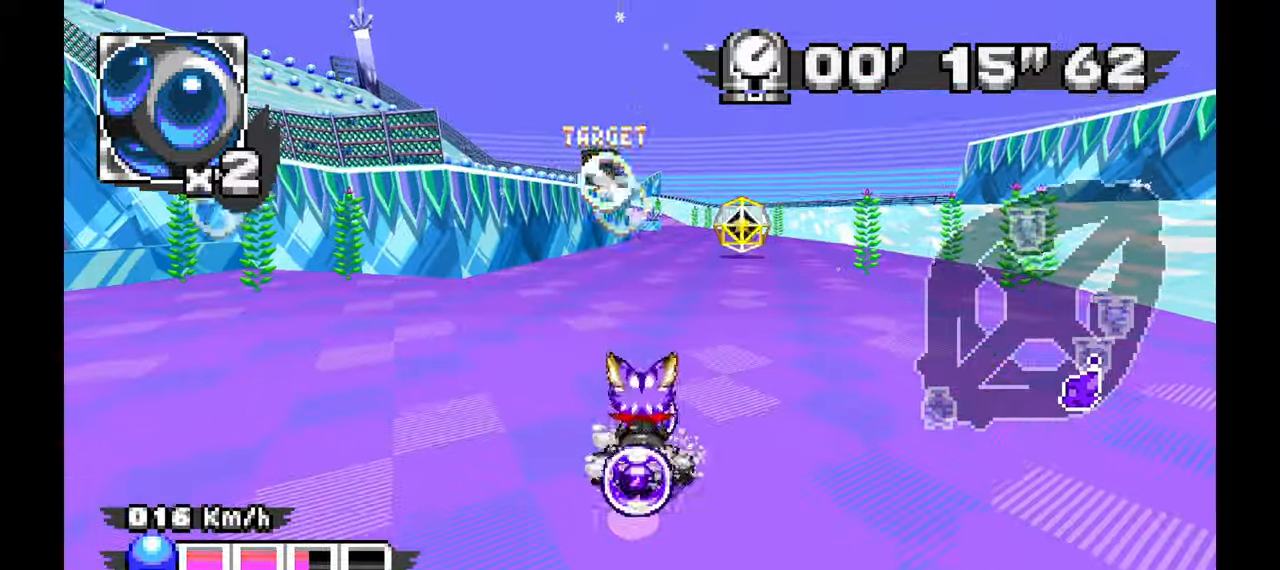
{"dt_ms": 500, "buttons": ["A"], "left_stick": "center", "events": [[17, "left_stick", "center"]]}
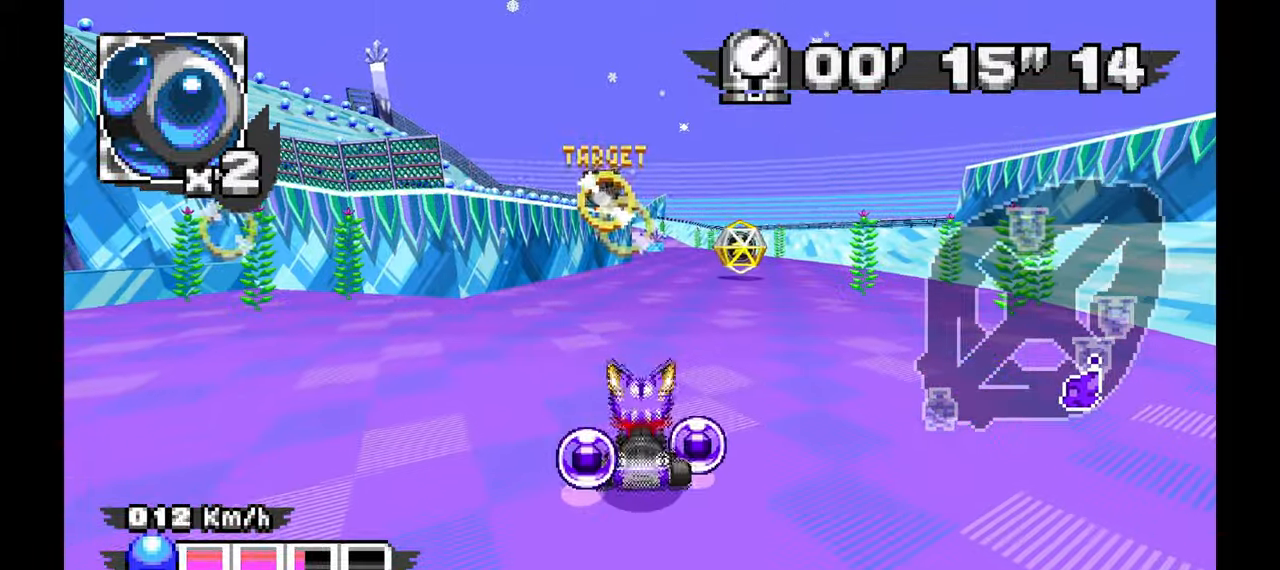
{"dt_ms": 500, "buttons": ["A"], "left_stick": "up", "events": [[67, "left_stick", "up-left"], [200, "left_stick", "center"], [450, "left_stick", "up"]]}